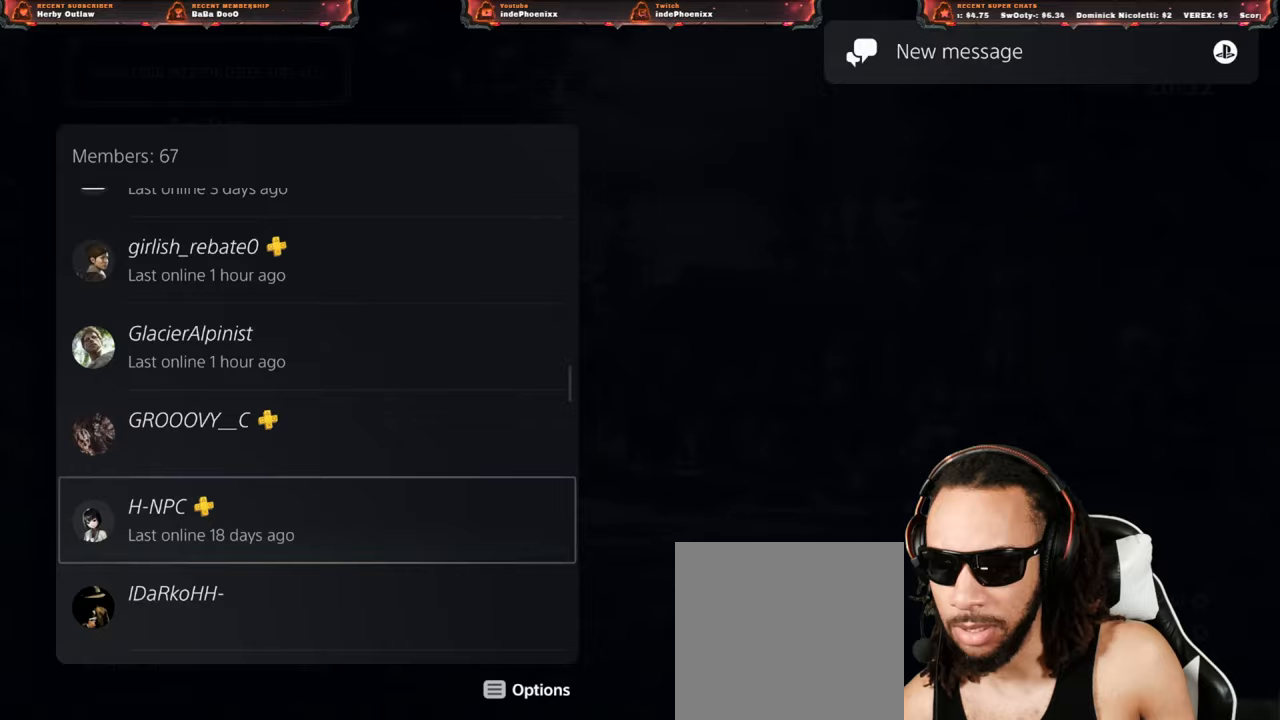
Gameplay with a controller (PlayStation layout); each line is a JSON object with the inputs held at the frame after it. "events" lists button and stick changes between this image and that frame as [ms after this image, input, new state], when the widget could be followed in between.
{"buttons": [], "left_stick": "center", "right_stick": "center", "events": [[17, "DPAD_DOWN", "up"], [117, "DPAD_DOWN", "down"], [183, "DPAD_DOWN", "up"], [267, "DPAD_DOWN", "down"], [333, "DPAD_DOWN", "up"], [417, "DPAD_DOWN", "down"], [483, "DPAD_DOWN", "up"]]}
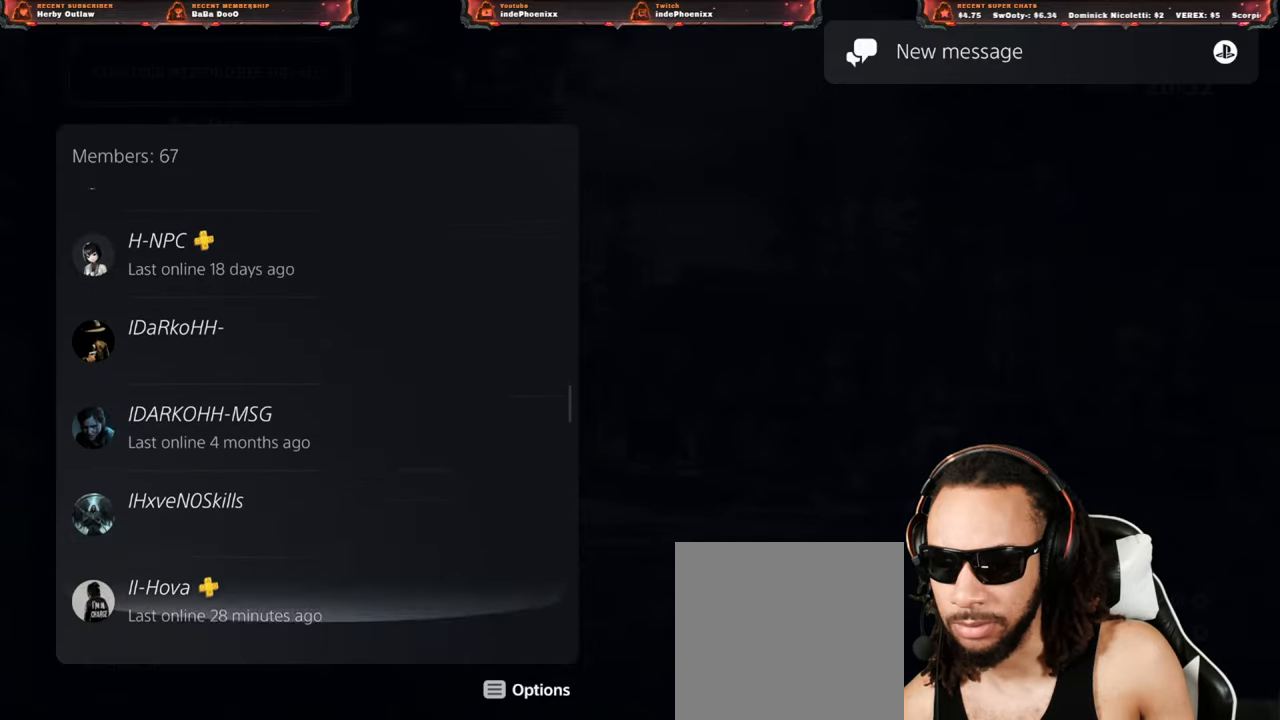
{"buttons": [], "left_stick": "center", "right_stick": "center", "events": [[50, "DPAD_DOWN", "down"], [133, "DPAD_DOWN", "up"], [217, "DPAD_DOWN", "down"], [283, "DPAD_DOWN", "up"], [367, "DPAD_DOWN", "down"], [450, "DPAD_DOWN", "up"]]}
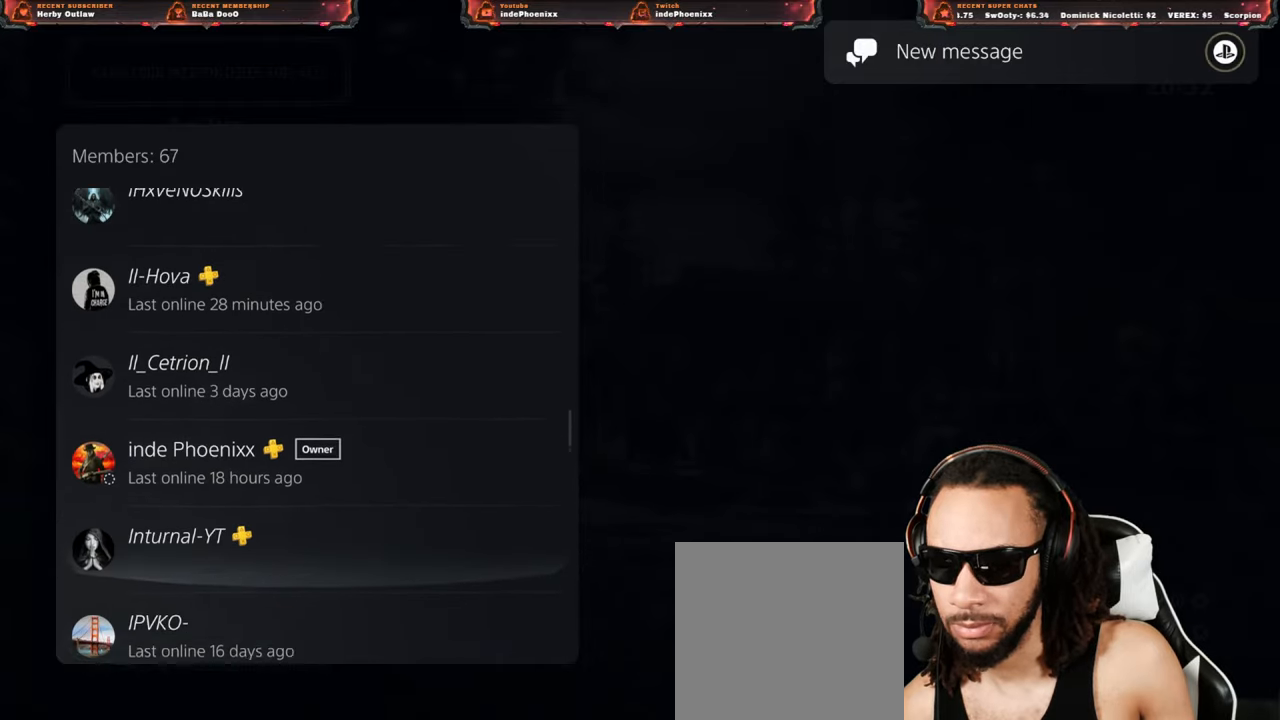
{"buttons": ["DPAD_DOWN"], "left_stick": "center", "right_stick": "center", "events": [[33, "DPAD_DOWN", "down"], [83, "DPAD_DOWN", "up"], [283, "DPAD_DOWN", "down"], [333, "DPAD_DOWN", "up"], [467, "DPAD_DOWN", "down"]]}
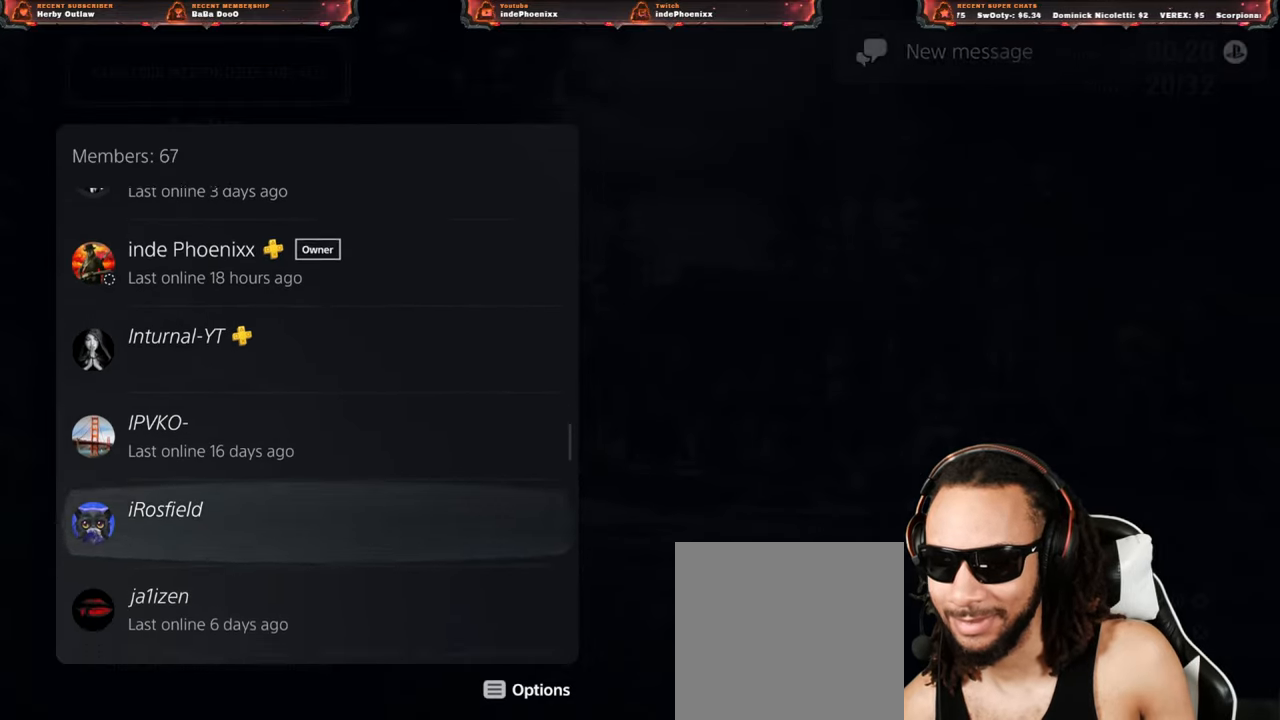
{"buttons": [], "left_stick": "center", "right_stick": "center", "events": [[33, "DPAD_DOWN", "up"], [117, "DPAD_DOWN", "down"], [183, "DPAD_DOWN", "up"], [267, "DPAD_DOWN", "down"], [317, "DPAD_DOWN", "up"], [383, "DPAD_DOWN", "down"], [467, "DPAD_DOWN", "up"]]}
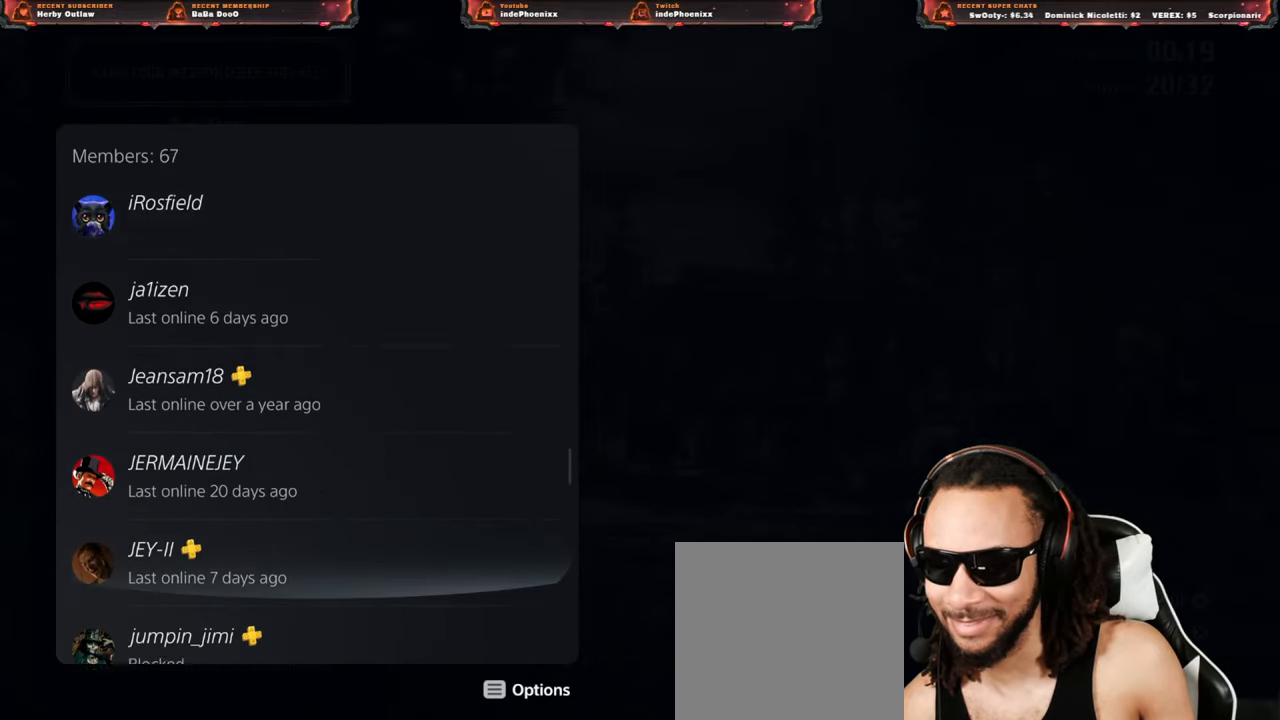
{"buttons": [], "left_stick": "center", "right_stick": "center", "events": [[33, "DPAD_DOWN", "down"], [83, "DPAD_DOWN", "up"], [150, "DPAD_DOWN", "down"], [233, "DPAD_DOWN", "up"], [300, "DPAD_DOWN", "down"], [350, "DPAD_DOWN", "up"], [433, "DPAD_DOWN", "down"], [467, "DPAD_DOWN", "up"]]}
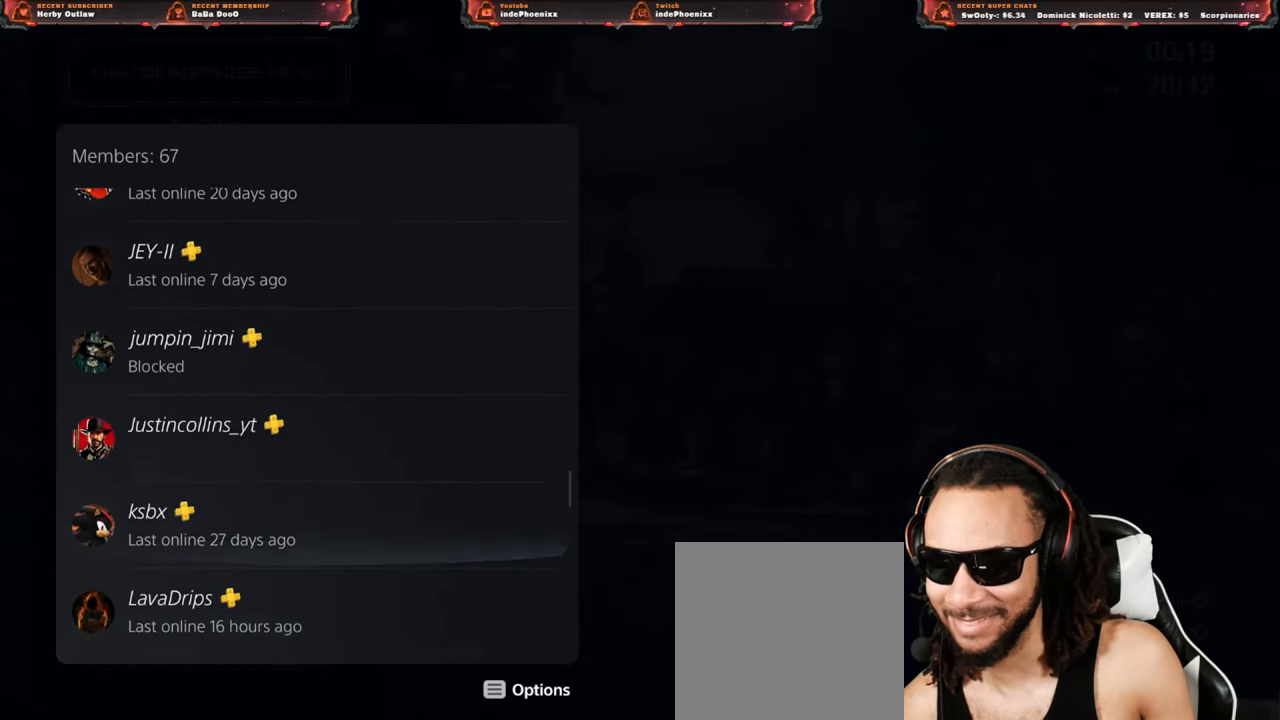
{"buttons": ["DPAD_DOWN"], "left_stick": "center", "right_stick": "center", "events": [[483, "DPAD_DOWN", "down"]]}
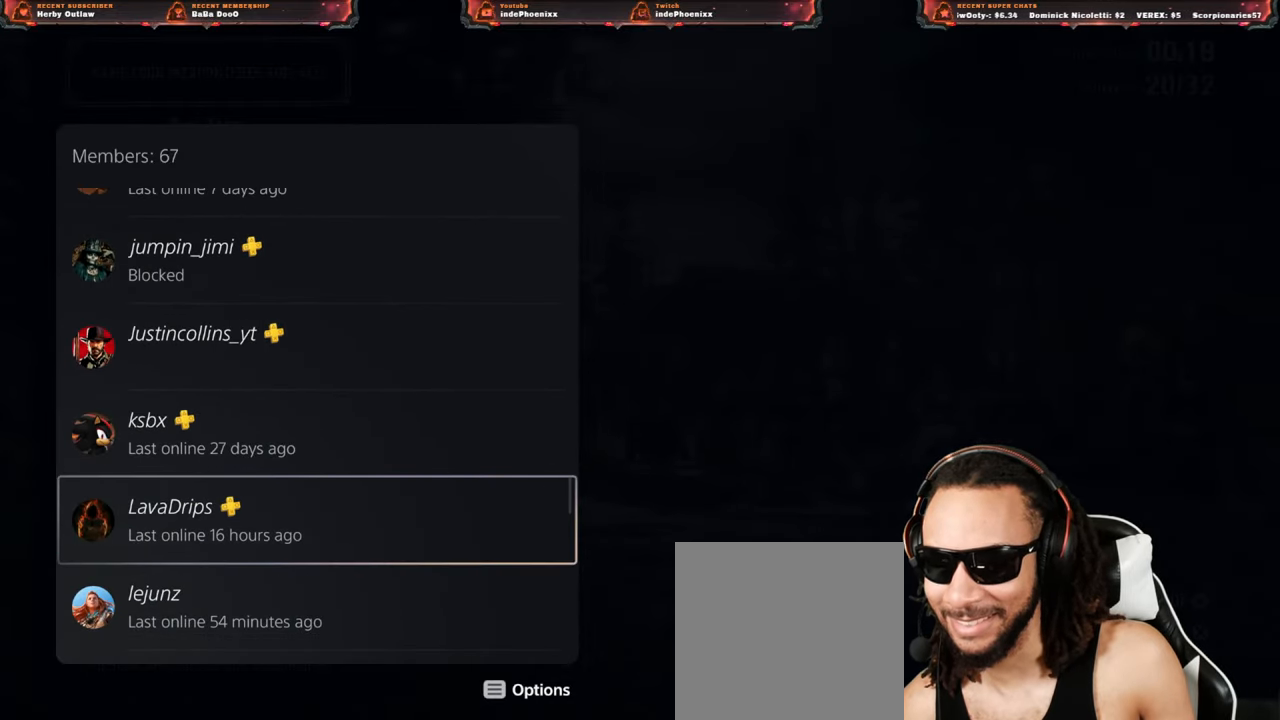
{"buttons": ["DPAD_UP"], "left_stick": "center", "right_stick": "center", "events": [[33, "DPAD_DOWN", "up"], [250, "DPAD_UP", "down"], [300, "DPAD_UP", "up"], [367, "DPAD_UP", "down"], [417, "DPAD_UP", "up"], [483, "DPAD_UP", "down"]]}
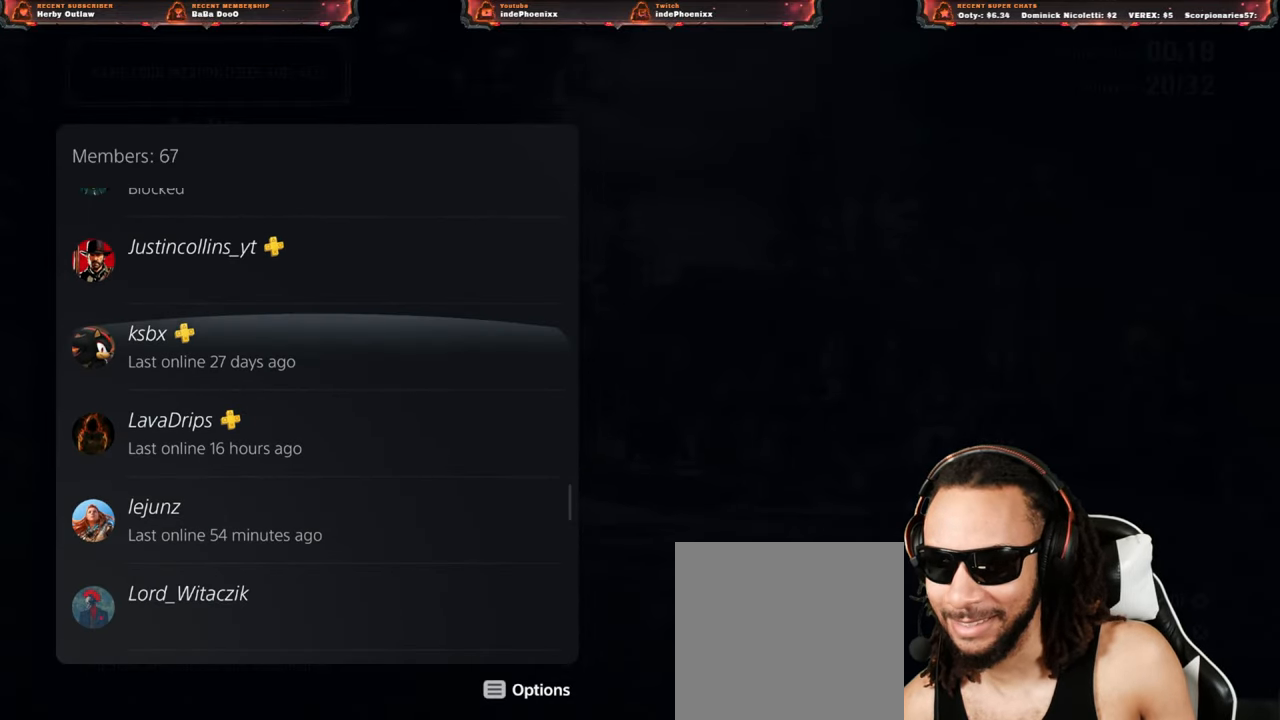
{"buttons": [], "left_stick": "center", "right_stick": "center", "events": [[50, "DPAD_UP", "up"], [117, "DPAD_UP", "down"], [200, "DPAD_UP", "up"], [350, "CROSS", "down"], [417, "CROSS", "up"]]}
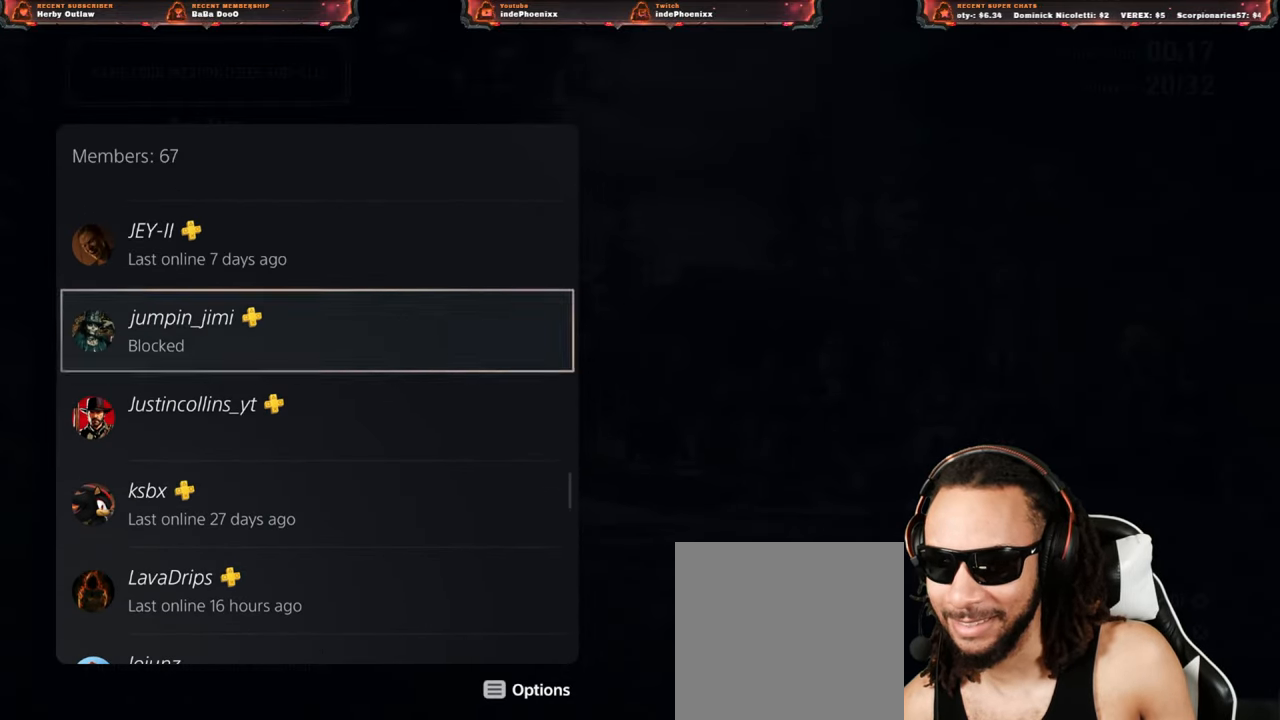
{"buttons": [], "left_stick": "center", "right_stick": "center", "events": []}
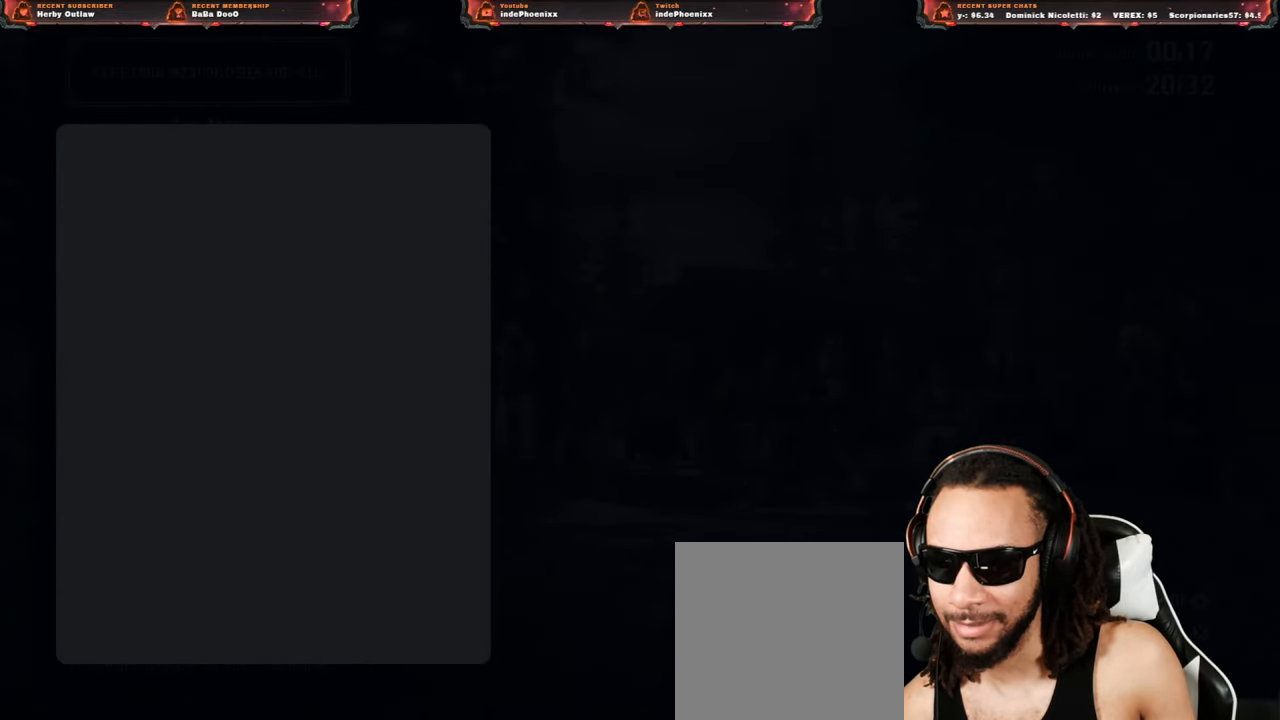
{"buttons": [], "left_stick": "center", "right_stick": "center", "events": [[433, "CROSS", "down"], [500, "CROSS", "up"]]}
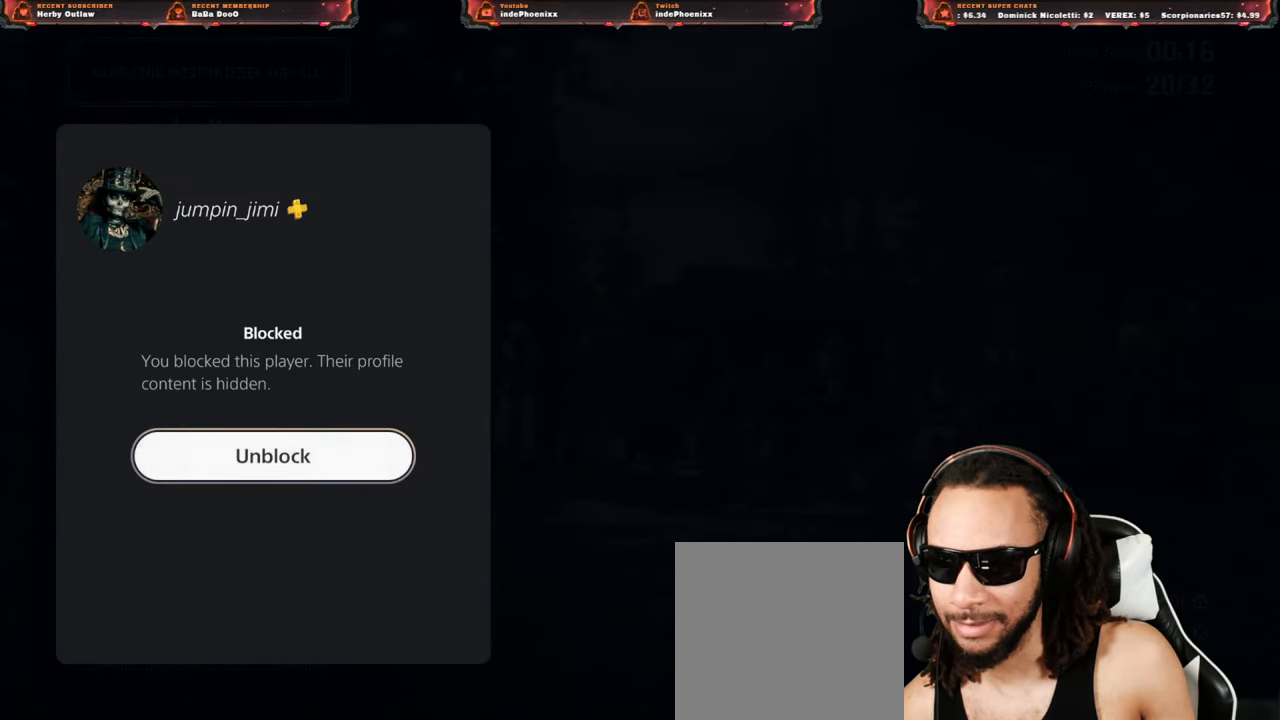
{"buttons": [], "left_stick": "center", "right_stick": "center", "events": []}
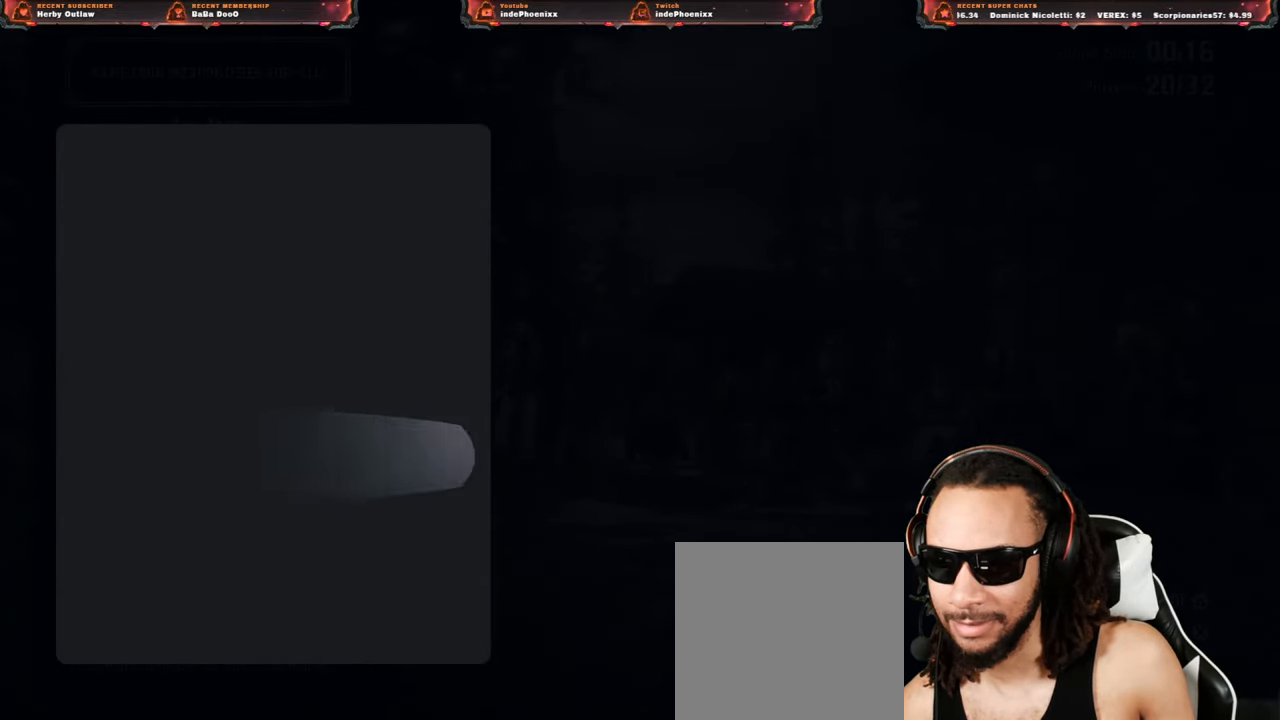
{"buttons": ["CIRCLE"], "left_stick": "center", "right_stick": "center", "events": [[467, "CIRCLE", "down"]]}
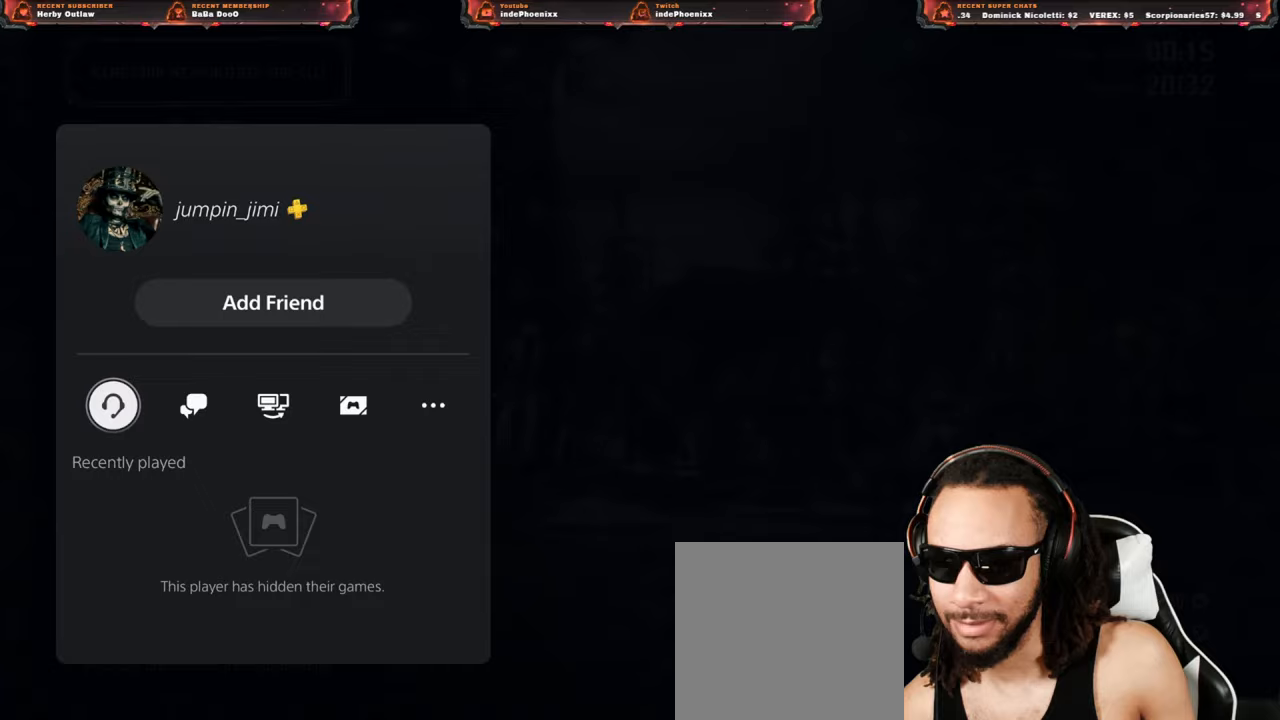
{"buttons": [], "left_stick": "center", "right_stick": "center", "events": [[50, "CIRCLE", "up"]]}
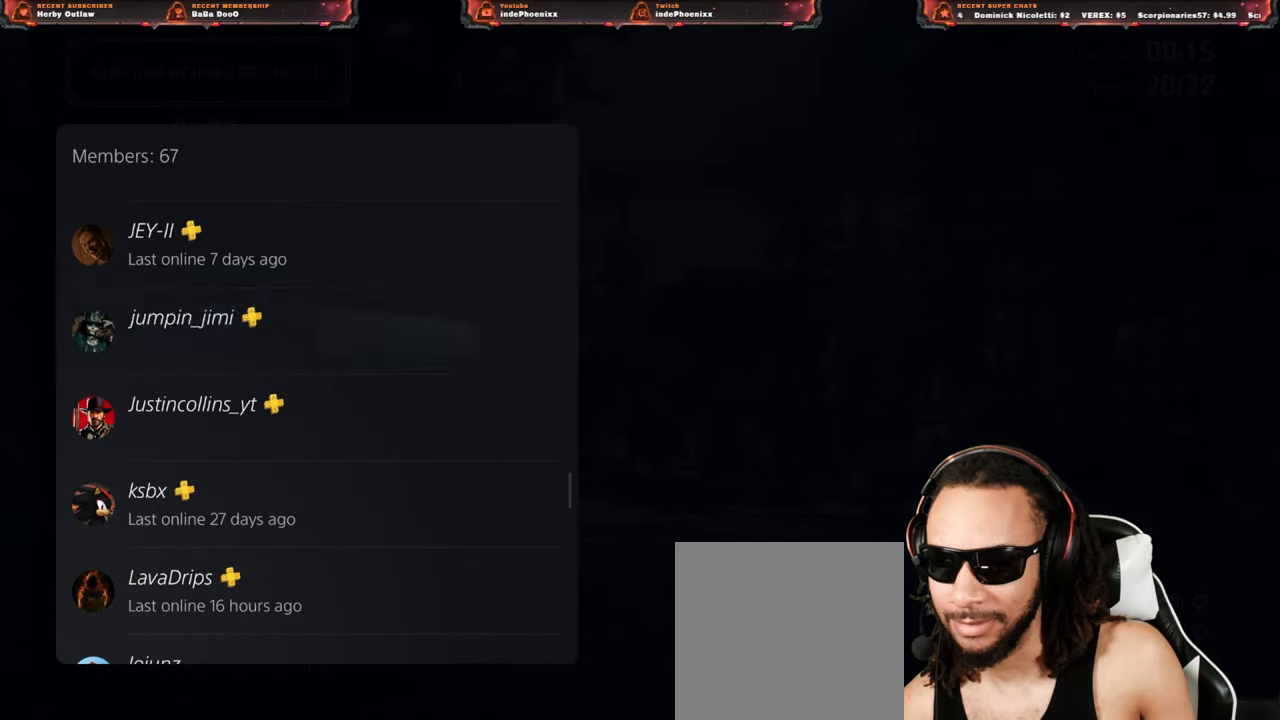
{"buttons": [], "left_stick": "center", "right_stick": "center", "events": [[283, "CIRCLE", "down"], [350, "CIRCLE", "up"]]}
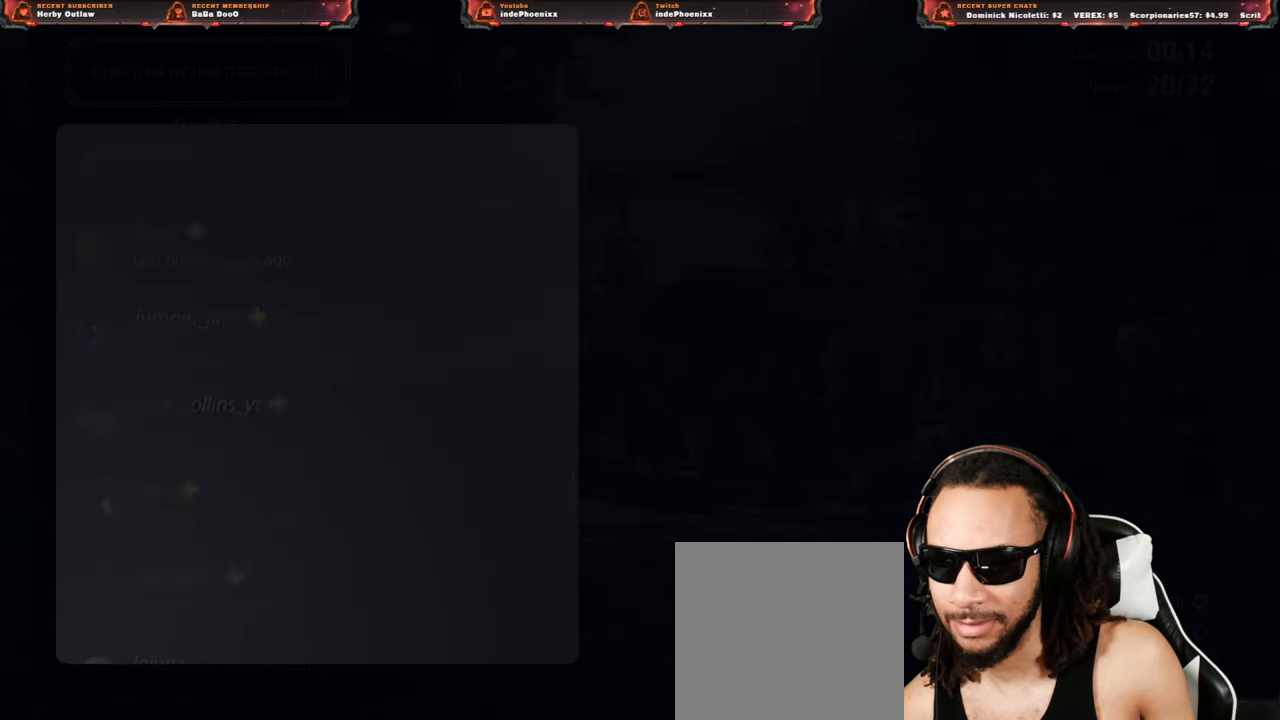
{"buttons": [], "left_stick": "center", "right_stick": "center", "events": []}
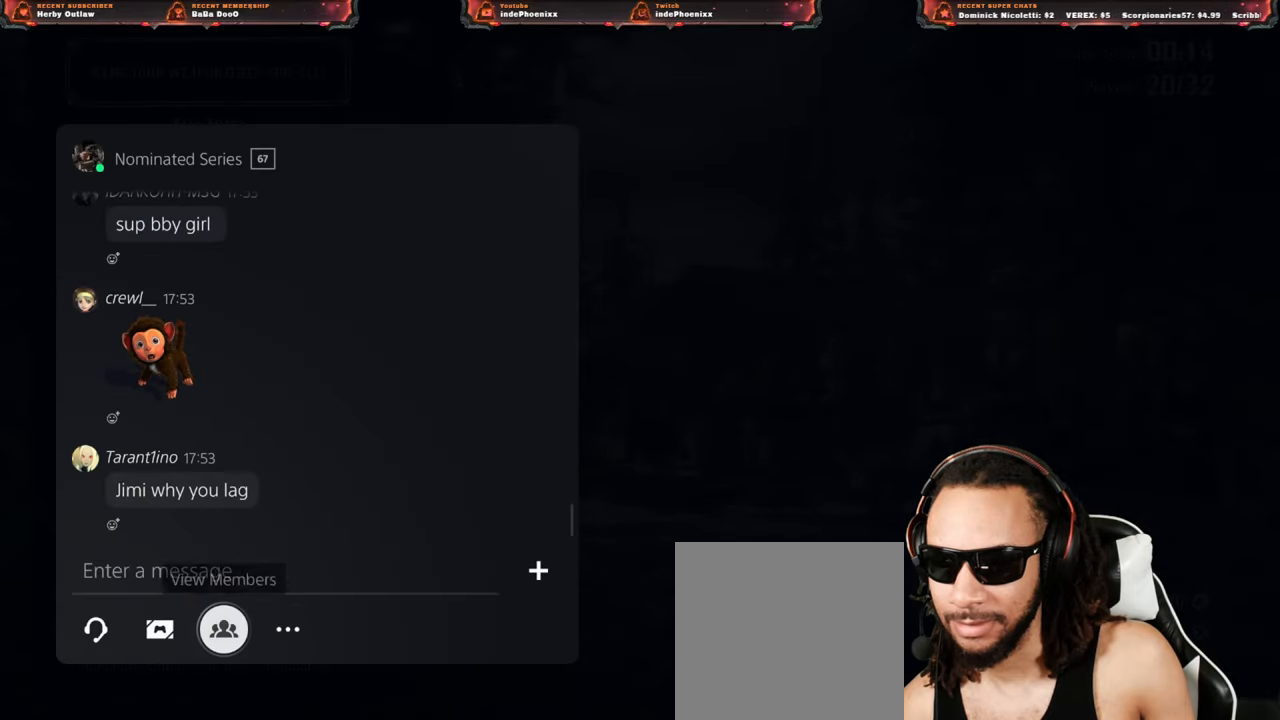
{"buttons": [], "left_stick": "center", "right_stick": "center", "events": [[133, "DPAD_UP", "down"], [183, "DPAD_UP", "up"], [250, "DPAD_UP", "down"], [317, "DPAD_UP", "up"], [367, "DPAD_UP", "down"], [467, "DPAD_UP", "up"]]}
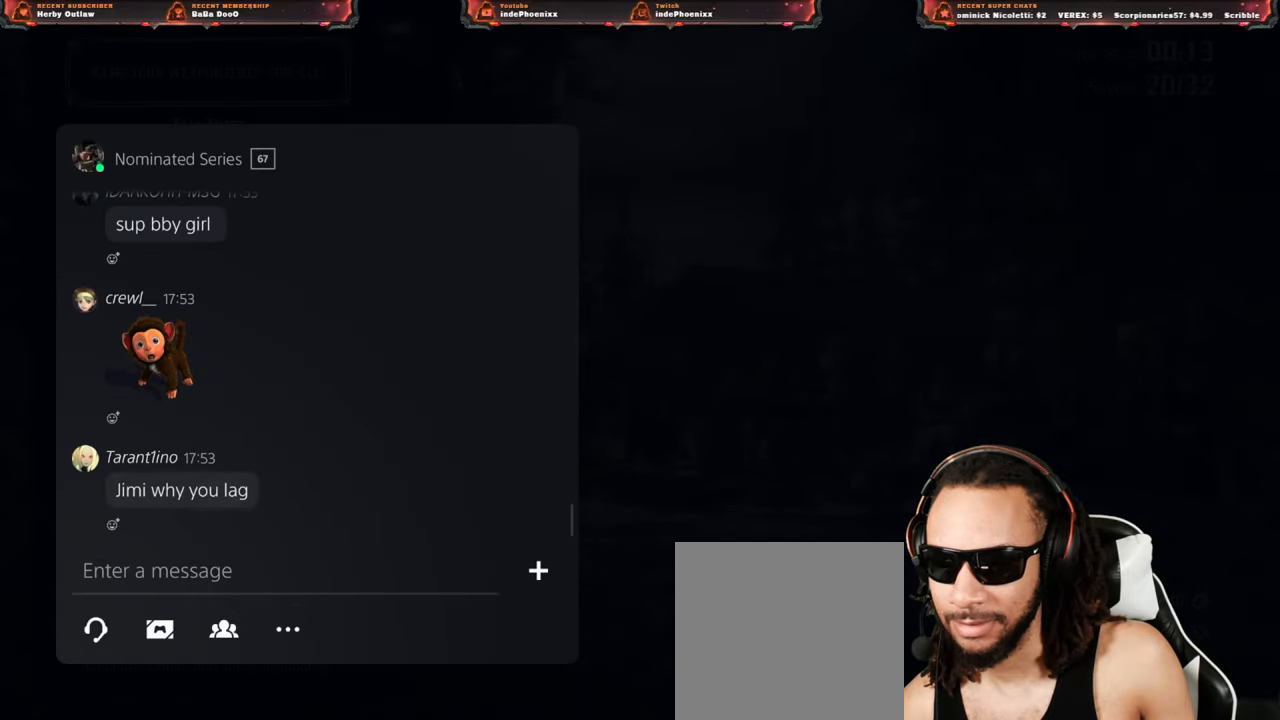
{"buttons": ["DPAD_UP"], "left_stick": "center", "right_stick": "center", "events": [[67, "DPAD_UP", "down"], [133, "DPAD_UP", "up"], [217, "DPAD_UP", "down"], [267, "DPAD_UP", "up"], [333, "DPAD_UP", "down"], [400, "DPAD_UP", "up"], [467, "DPAD_UP", "down"]]}
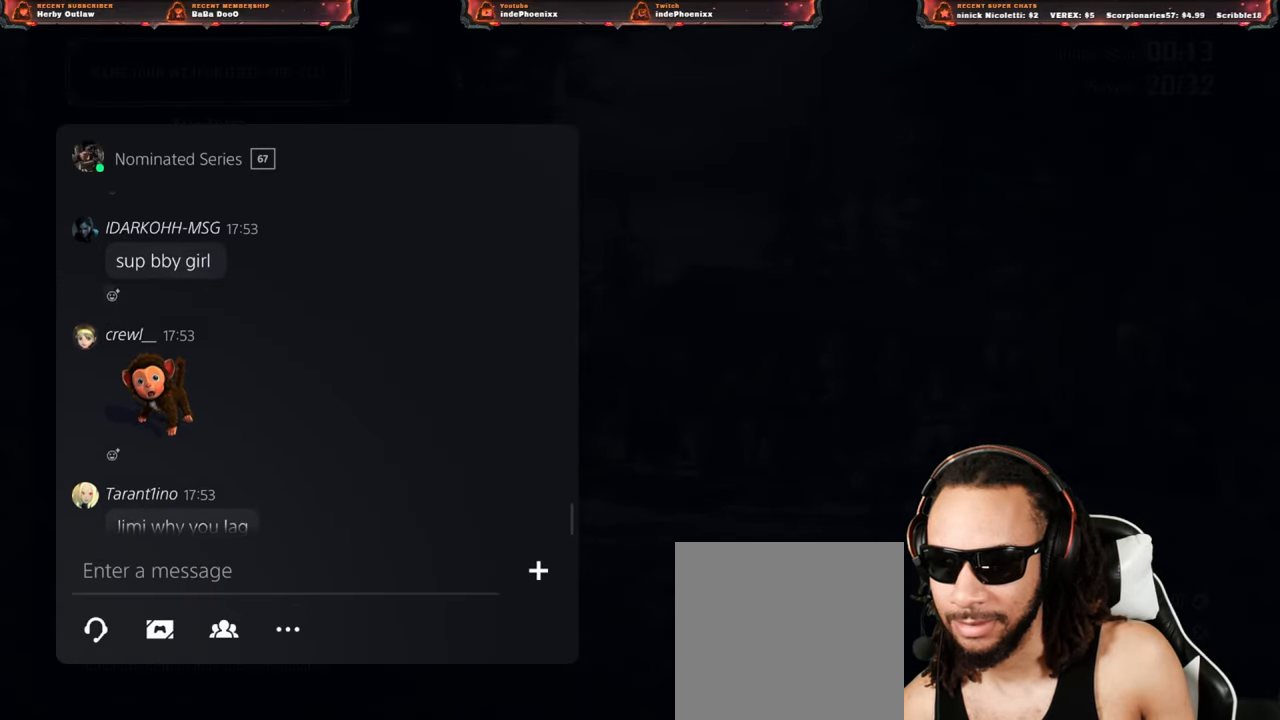
{"buttons": ["DPAD_UP"], "left_stick": "center", "right_stick": "center", "events": [[50, "DPAD_UP", "up"], [100, "DPAD_UP", "down"], [183, "DPAD_UP", "up"], [233, "DPAD_UP", "down"], [317, "DPAD_UP", "up"], [433, "DPAD_UP", "down"]]}
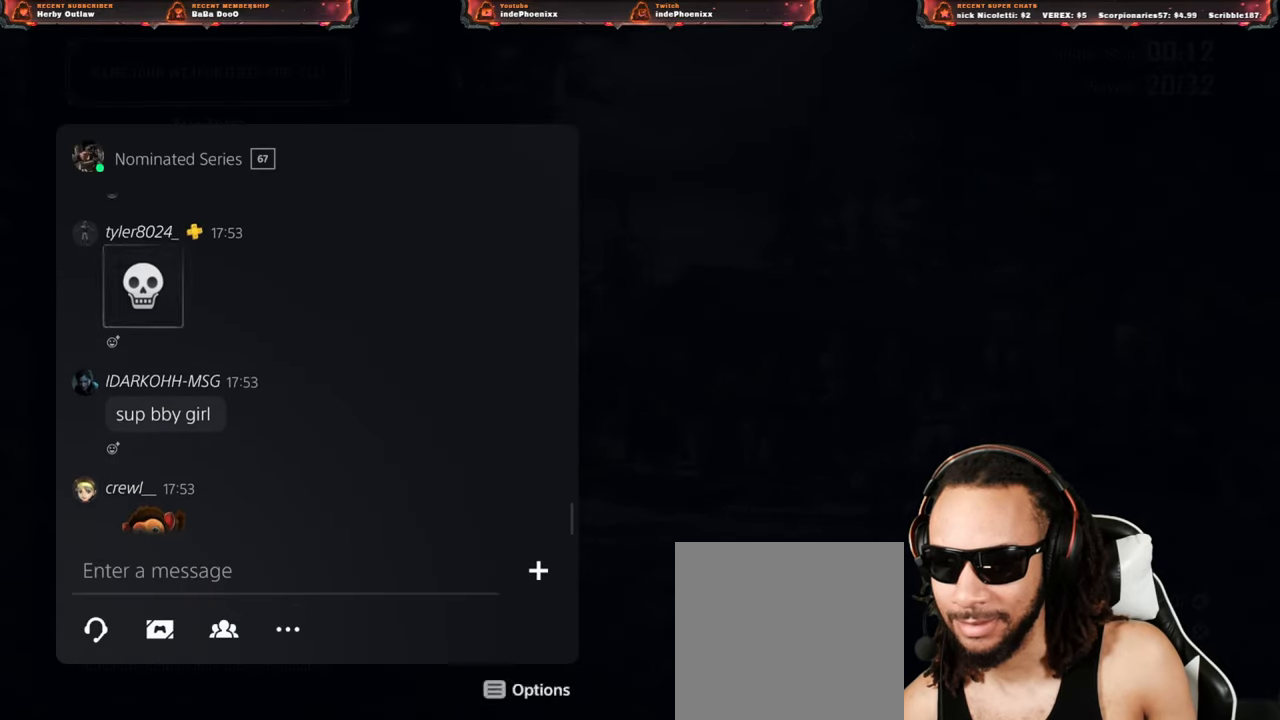
{"buttons": [], "left_stick": "center", "right_stick": "center", "events": [[33, "DPAD_UP", "up"], [100, "DPAD_UP", "down"], [167, "DPAD_UP", "up"], [233, "DPAD_UP", "down"], [283, "DPAD_UP", "up"], [367, "DPAD_UP", "down"], [433, "DPAD_UP", "up"]]}
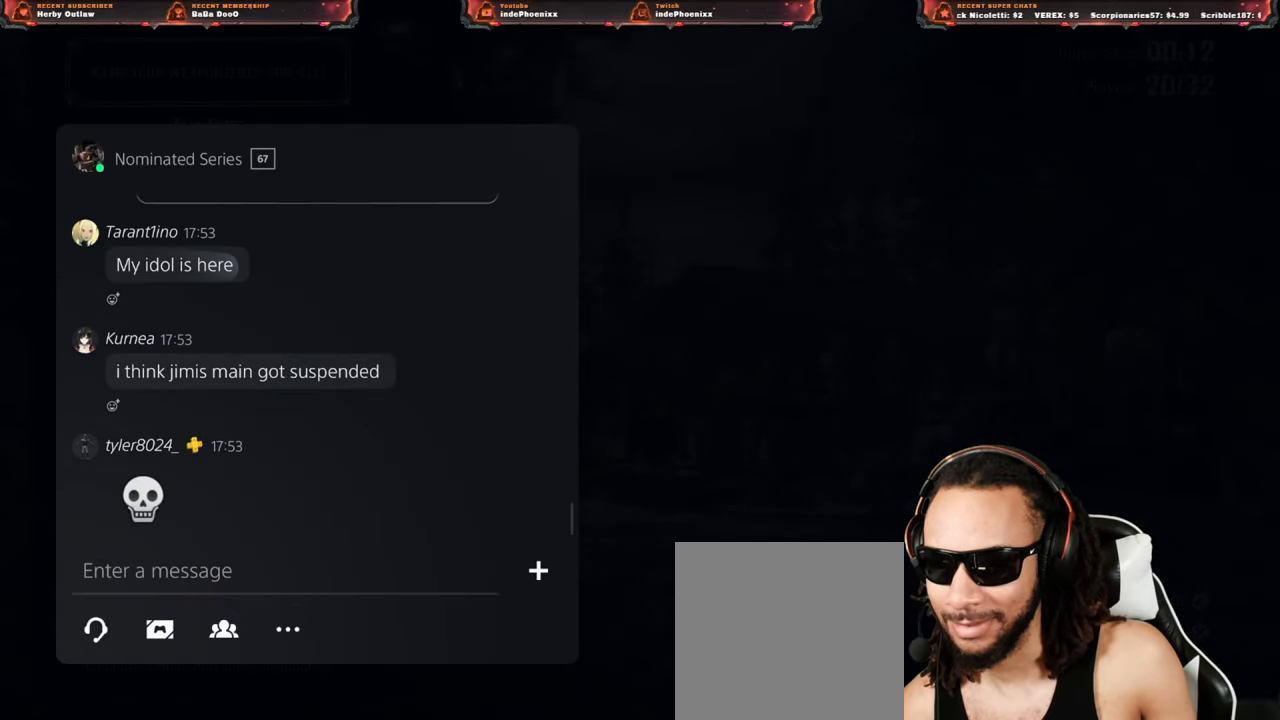
{"buttons": [], "left_stick": "center", "right_stick": "center", "events": [[367, "DPAD_UP", "down"], [450, "DPAD_UP", "up"]]}
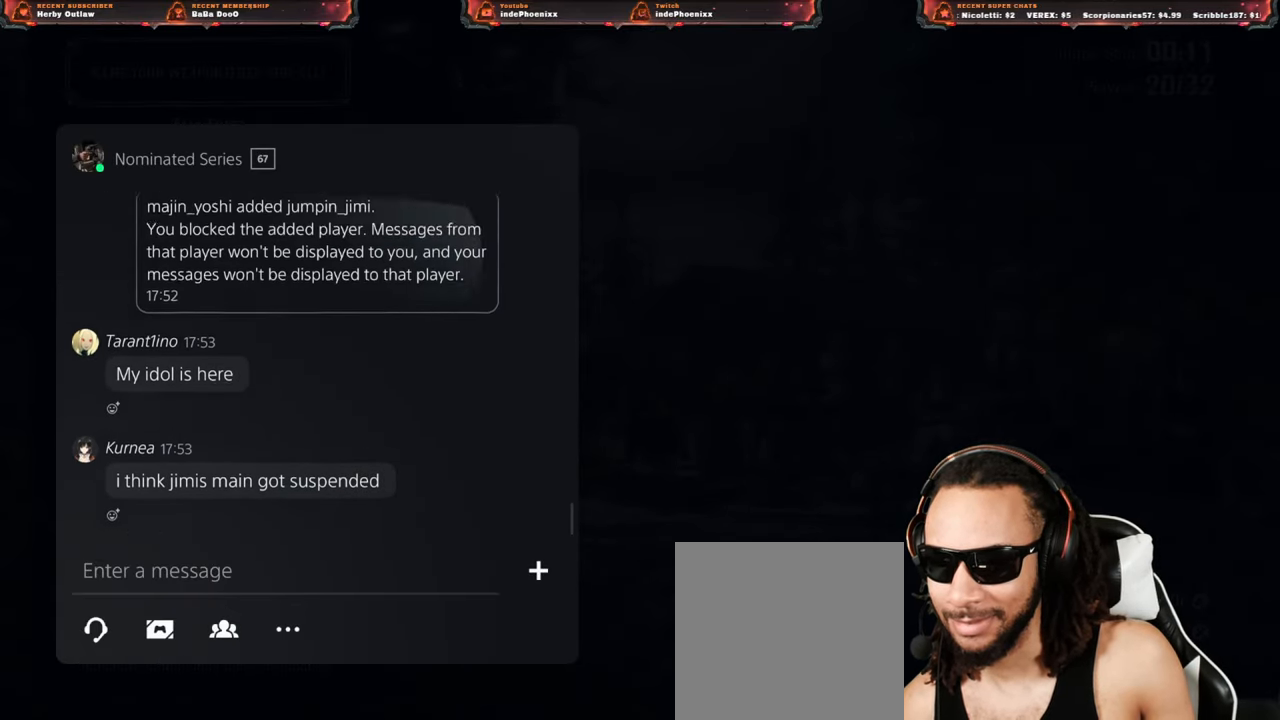
{"buttons": ["DPAD_DOWN"], "left_stick": "center", "right_stick": "center", "events": [[233, "DPAD_DOWN", "down"], [283, "DPAD_DOWN", "up"], [350, "DPAD_DOWN", "down"], [433, "DPAD_DOWN", "up"], [450, "DPAD_DOWN", "down"]]}
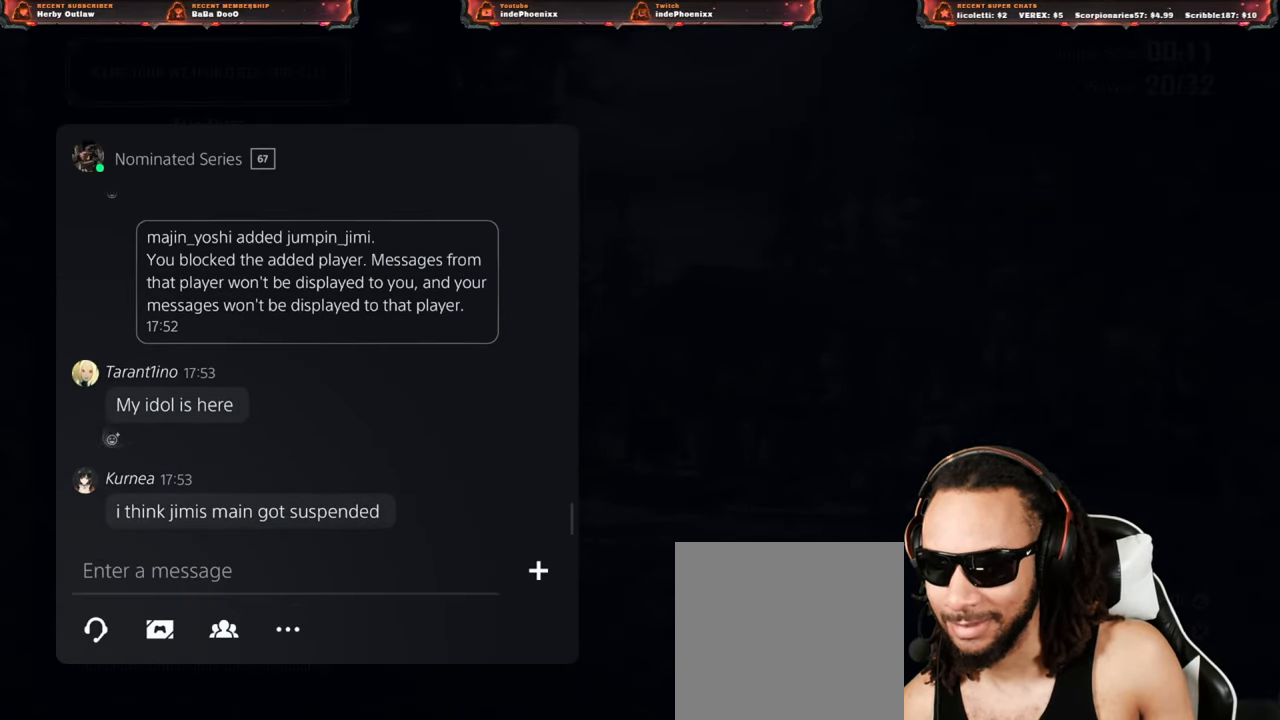
{"buttons": ["DPAD_DOWN"], "left_stick": "center", "right_stick": "center", "events": []}
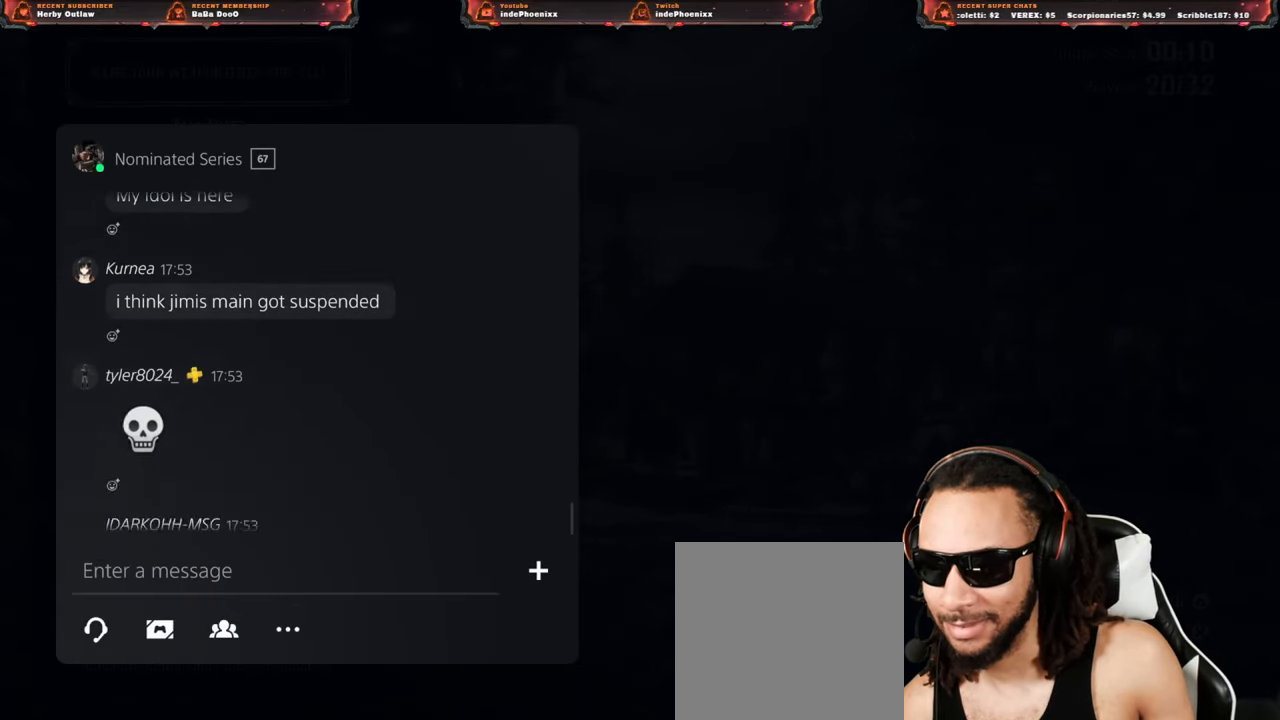
{"buttons": [], "left_stick": "center", "right_stick": "center", "events": [[333, "DPAD_DOWN", "up"]]}
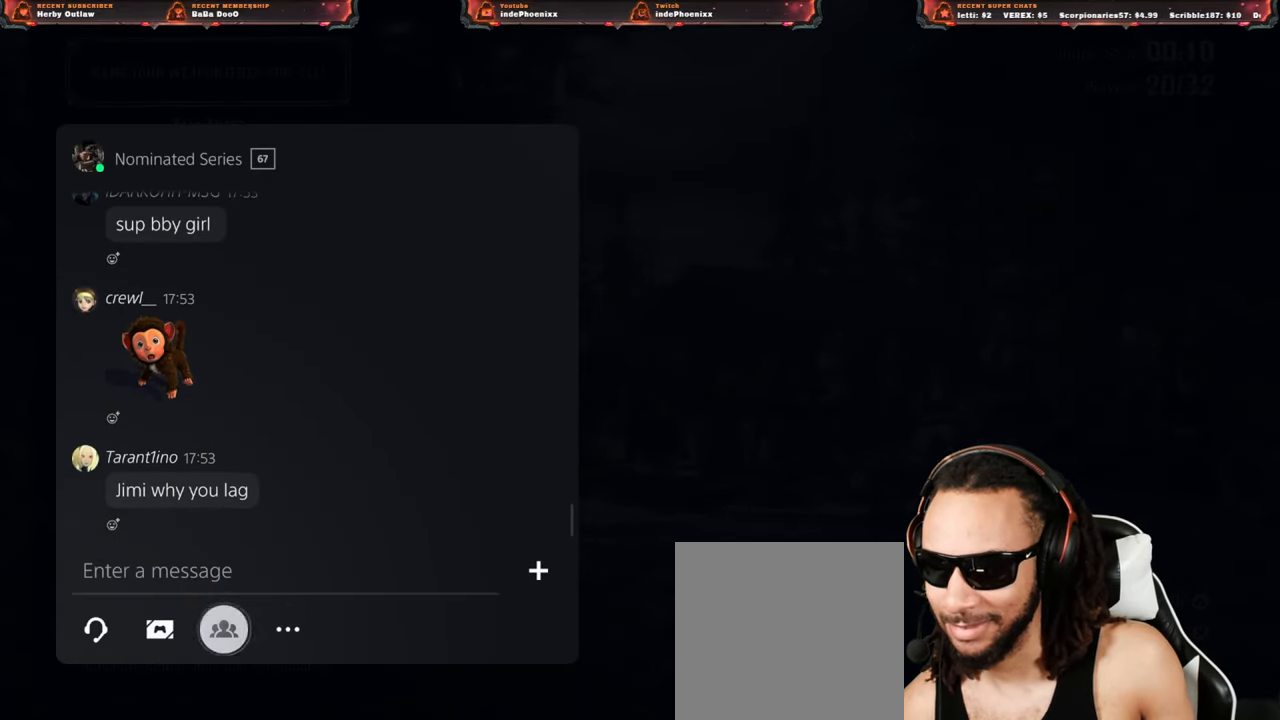
{"buttons": [], "left_stick": "center", "right_stick": "center", "events": []}
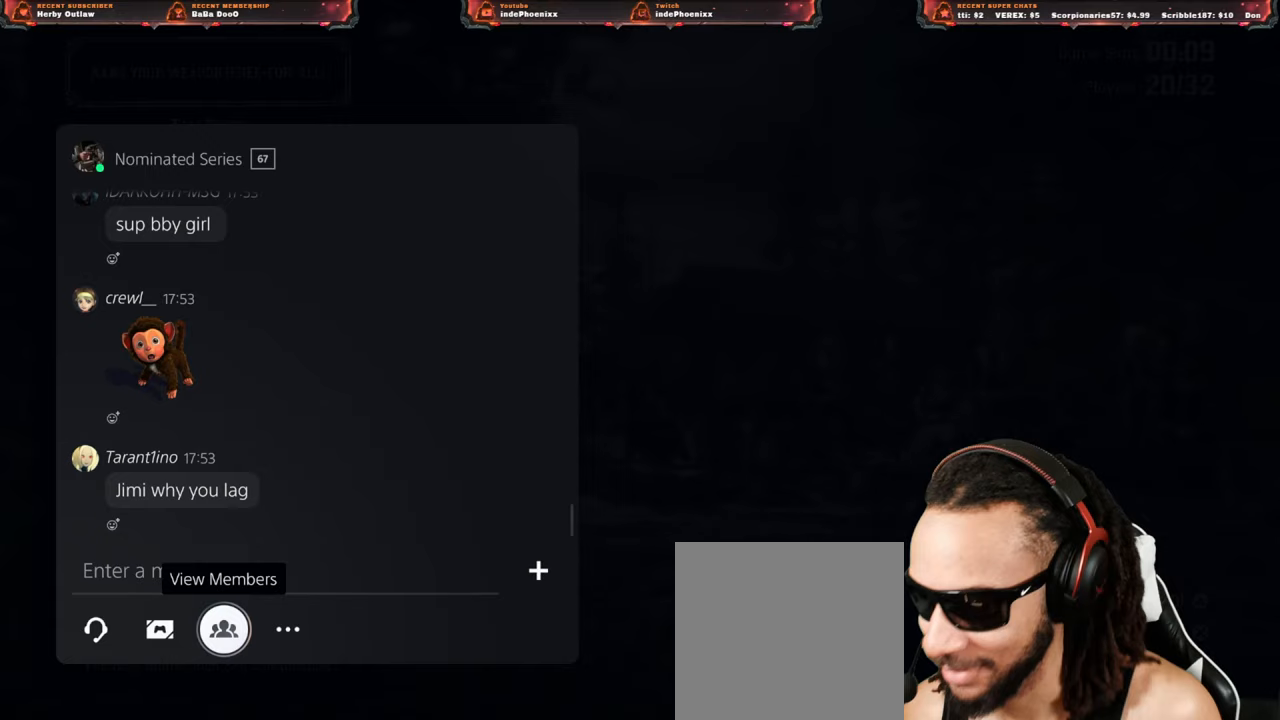
{"buttons": [], "left_stick": "center", "right_stick": "center", "events": []}
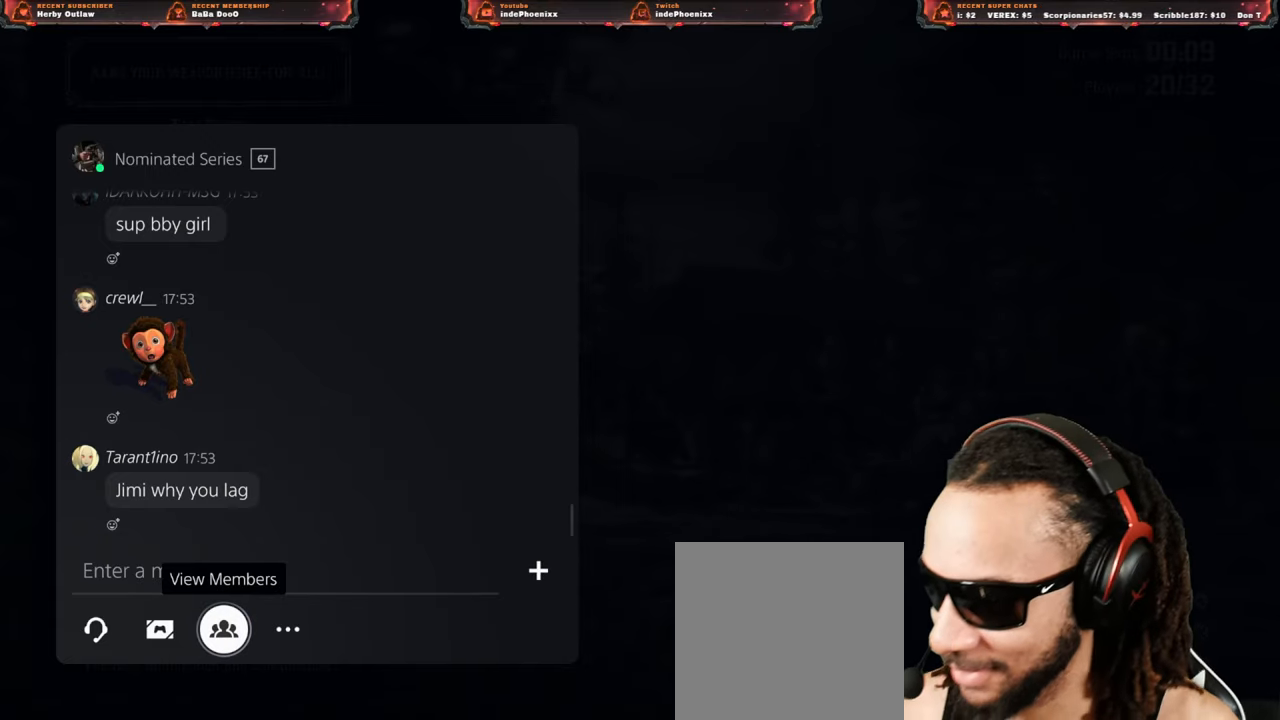
{"buttons": ["CIRCLE"], "left_stick": "center", "right_stick": "center", "events": [[417, "CIRCLE", "down"]]}
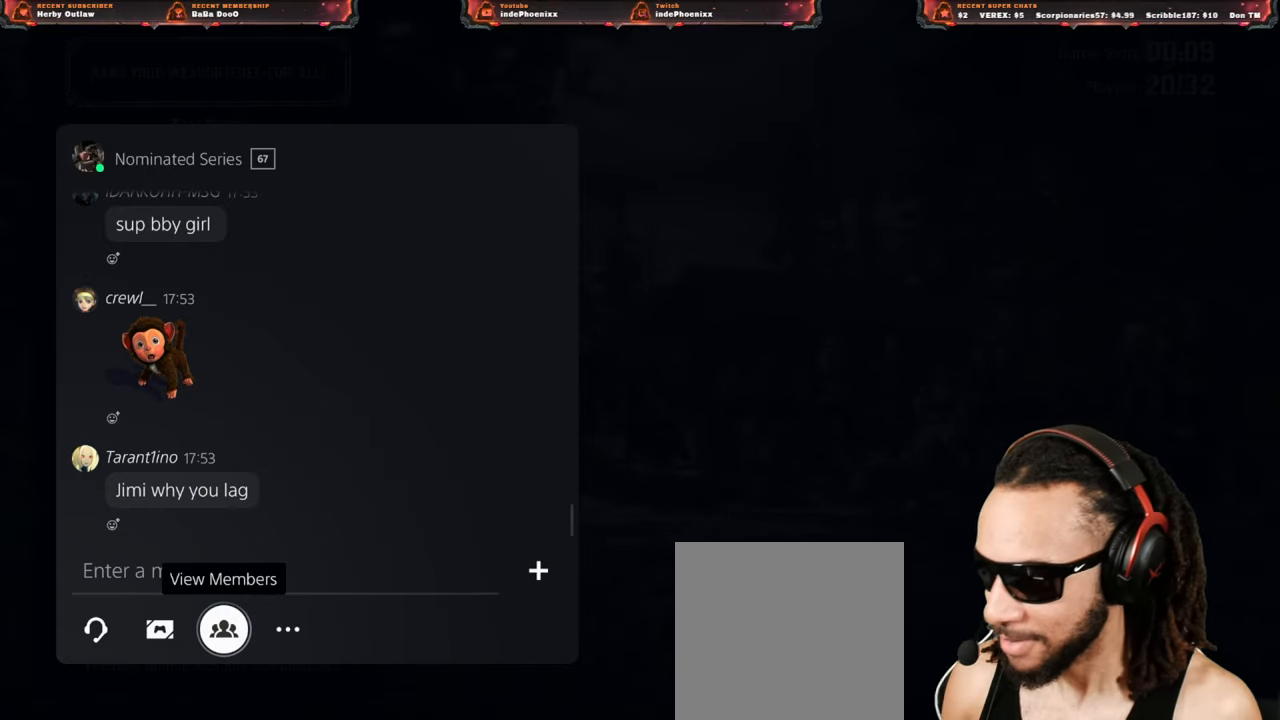
{"buttons": [], "left_stick": "center", "right_stick": "center", "events": [[17, "CIRCLE", "up"], [83, "CIRCLE", "down"], [117, "CIRCLE", "up"]]}